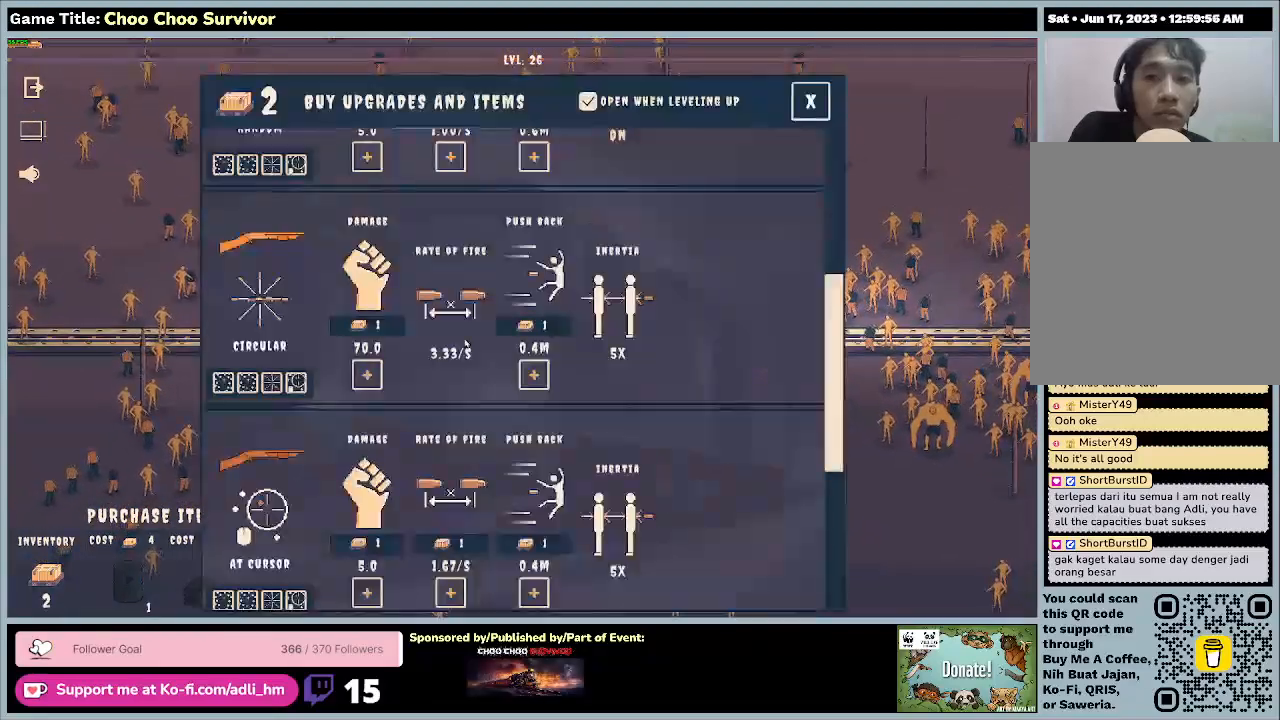
Gameplay with keyboard and mouse; each line is a JSON object with the keys and mouse buttons held at the frame after it. "events" lists presses ("down") and releases ("up") of "0", "1", "2", "3", "4", "5", "6", "7", "8", "9", "a", "alt", "b", "c", "caps_lock", "ctrl", "d", "down", "e", "escape", "f", "f1", "f2", "f3", "f4", "f5", "f6", "f7", "f8", "g", "h", "i", "j", "k", "l", "left", "m", "n", "o", "p", "q", "r", "return", "right", "s", "shift", "space", "t", "tab", "tilde", "u", "up", "v", "w", "x", "y", "z", "mouse_left", "mouse_wheel" and "mouse_right" between this image and that frame as [ms after this image, input, new state], when the widget could be followed in between. "mouse_left", "mouse_wheel", "mouse_right" = the "left", "wheel", "right" buttons of the "mouse" list. No other keys are recorded. "wheel" means that the mouse wheel is clicked or scrolled. Not read: mouse_move.
{"keys": [], "mouse": [], "events": []}
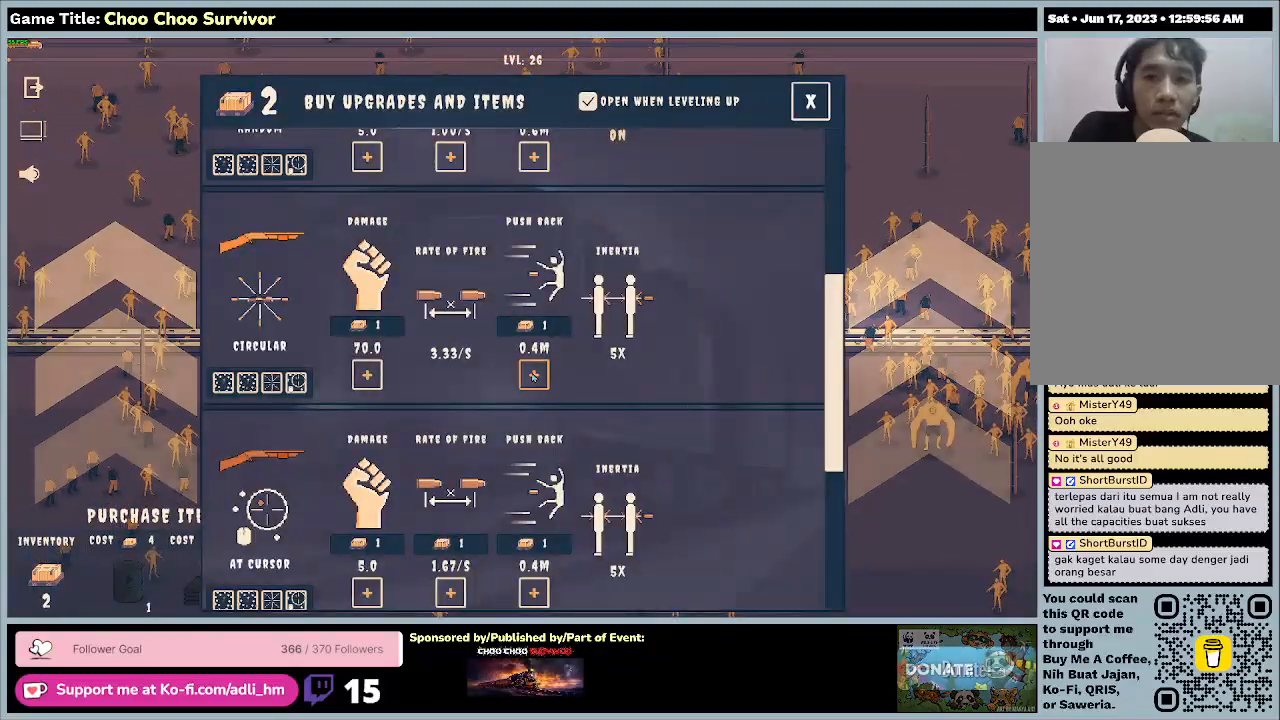
{"keys": [], "mouse": [], "events": []}
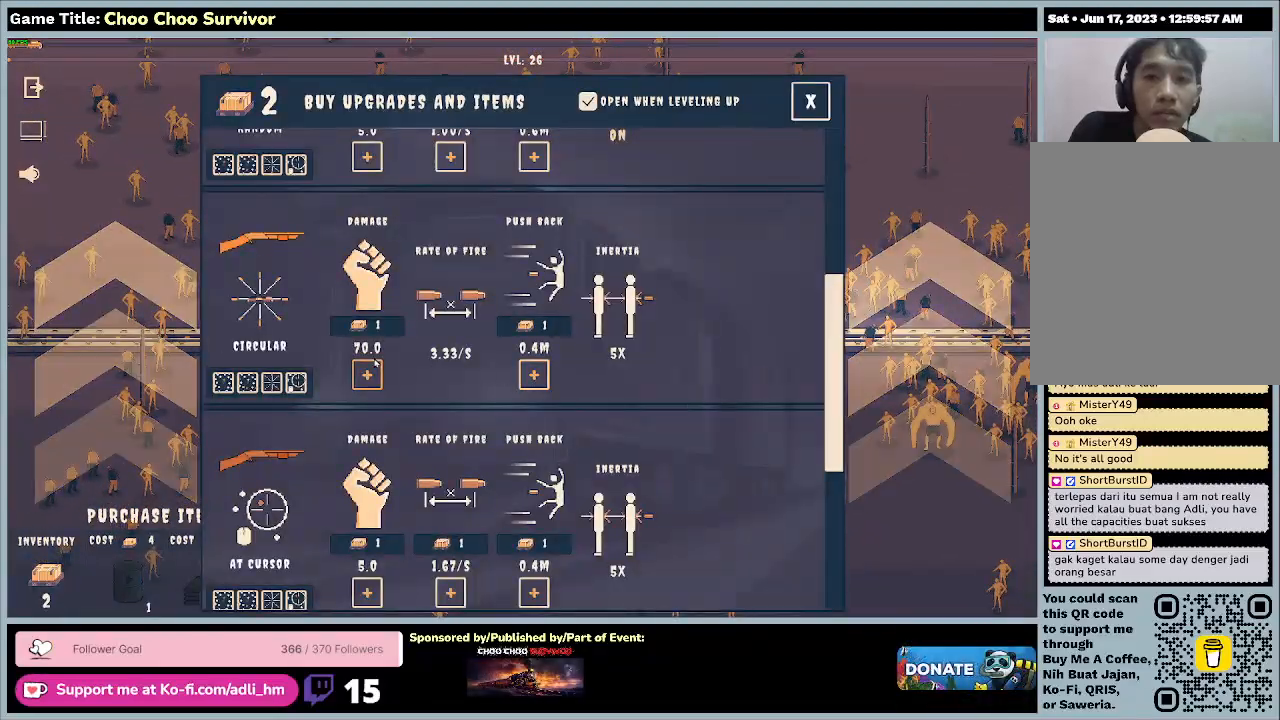
{"keys": [], "mouse": ["left"], "events": [[467, "mouse_left", "down"]]}
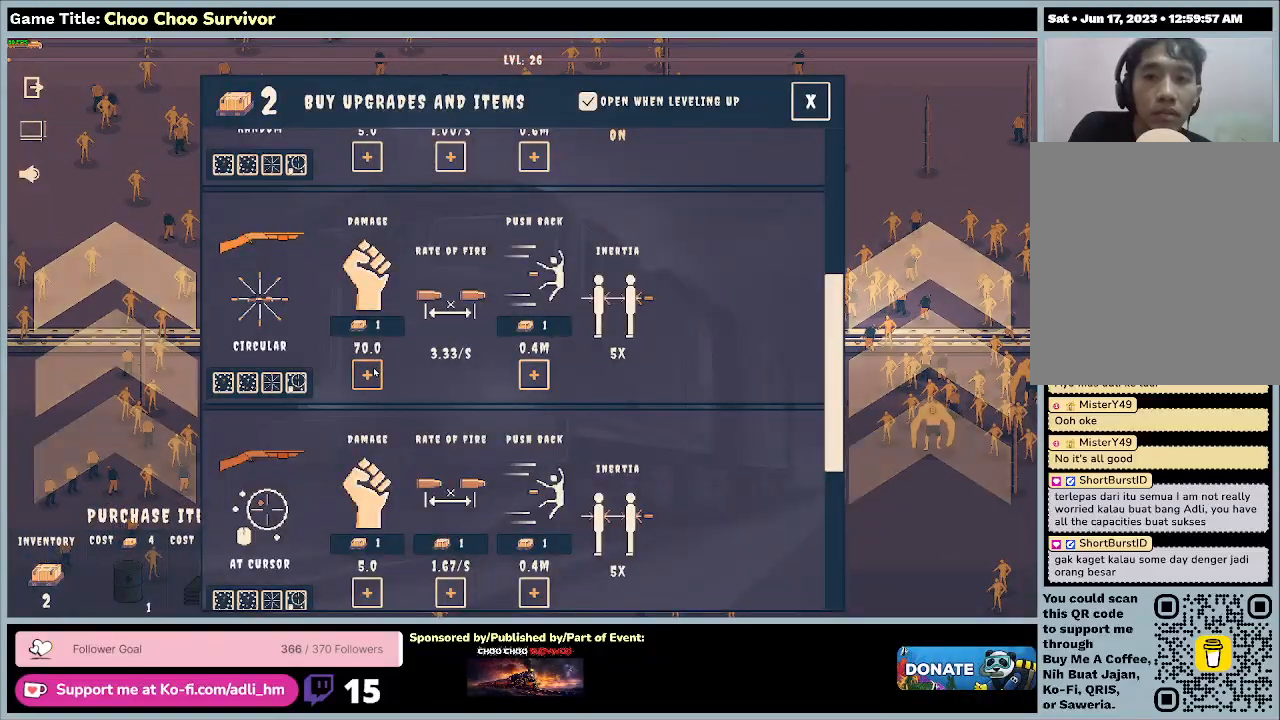
{"keys": [], "mouse": ["left"], "events": [[233, "mouse_left", "up"], [500, "mouse_left", "down"]]}
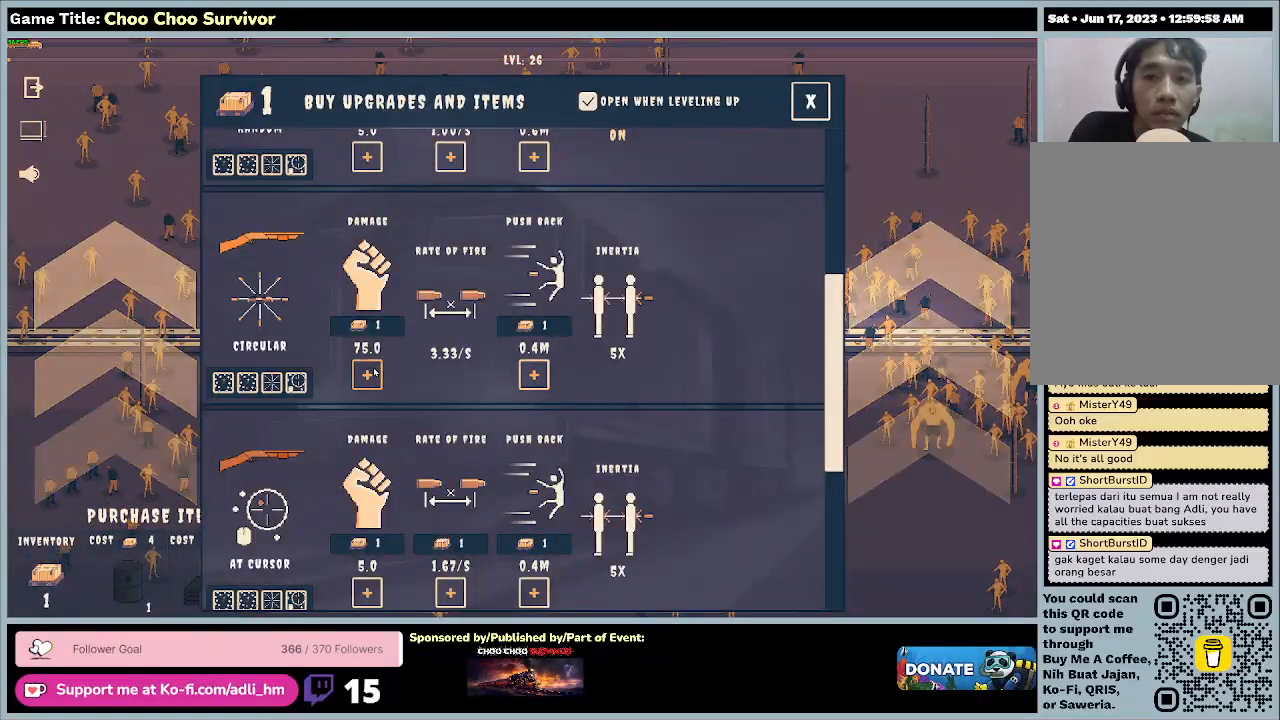
{"keys": [], "mouse": [], "events": [[233, "mouse_left", "up"]]}
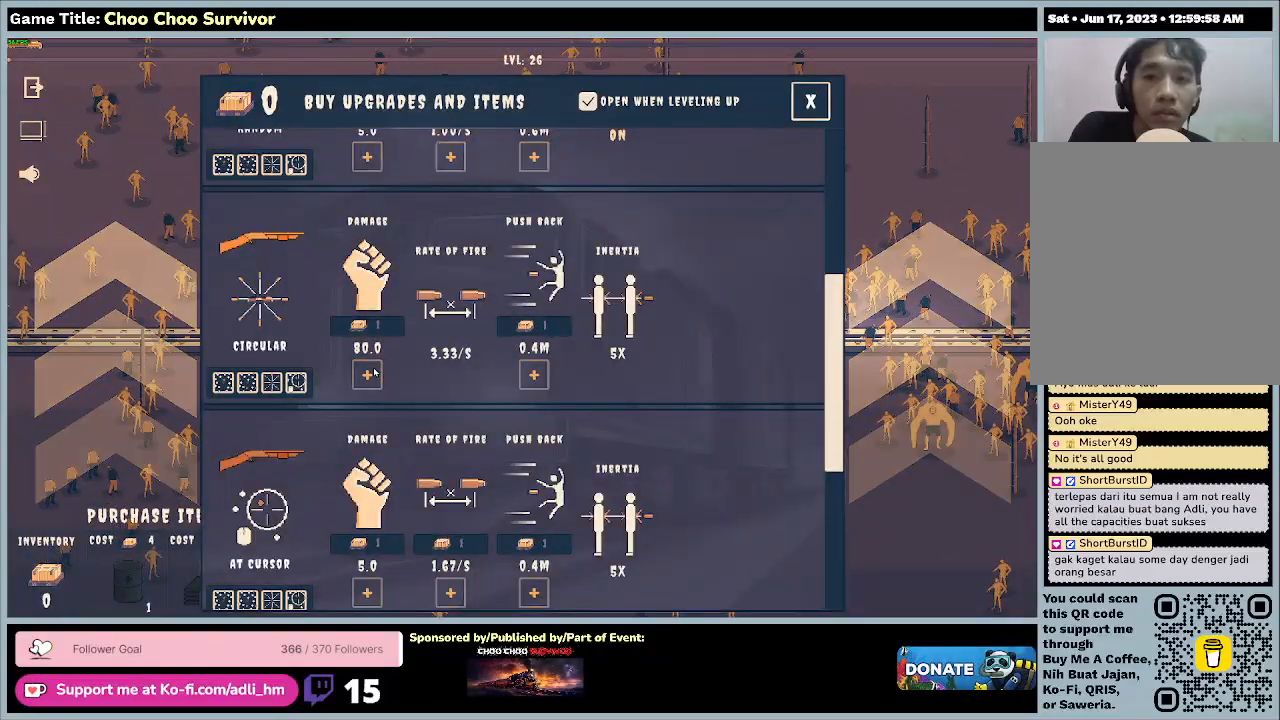
{"keys": [], "mouse": [], "events": []}
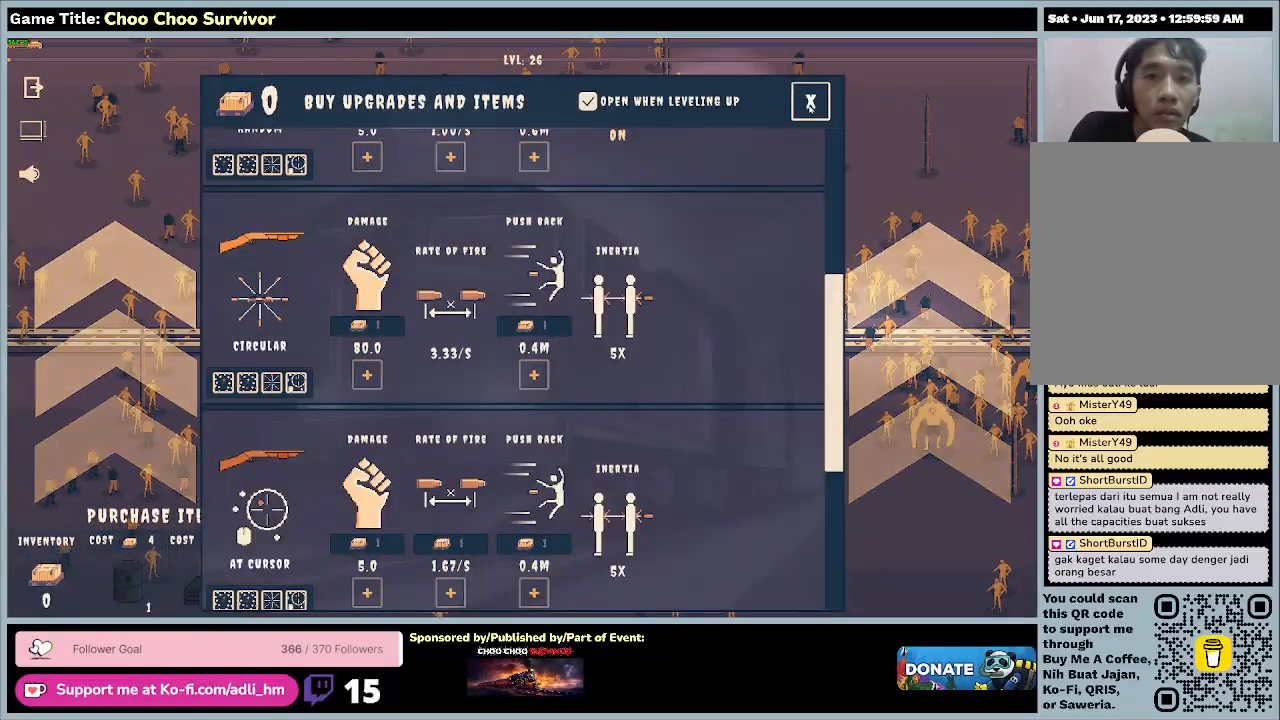
{"keys": [], "mouse": ["left"], "events": [[233, "mouse_left", "down"]]}
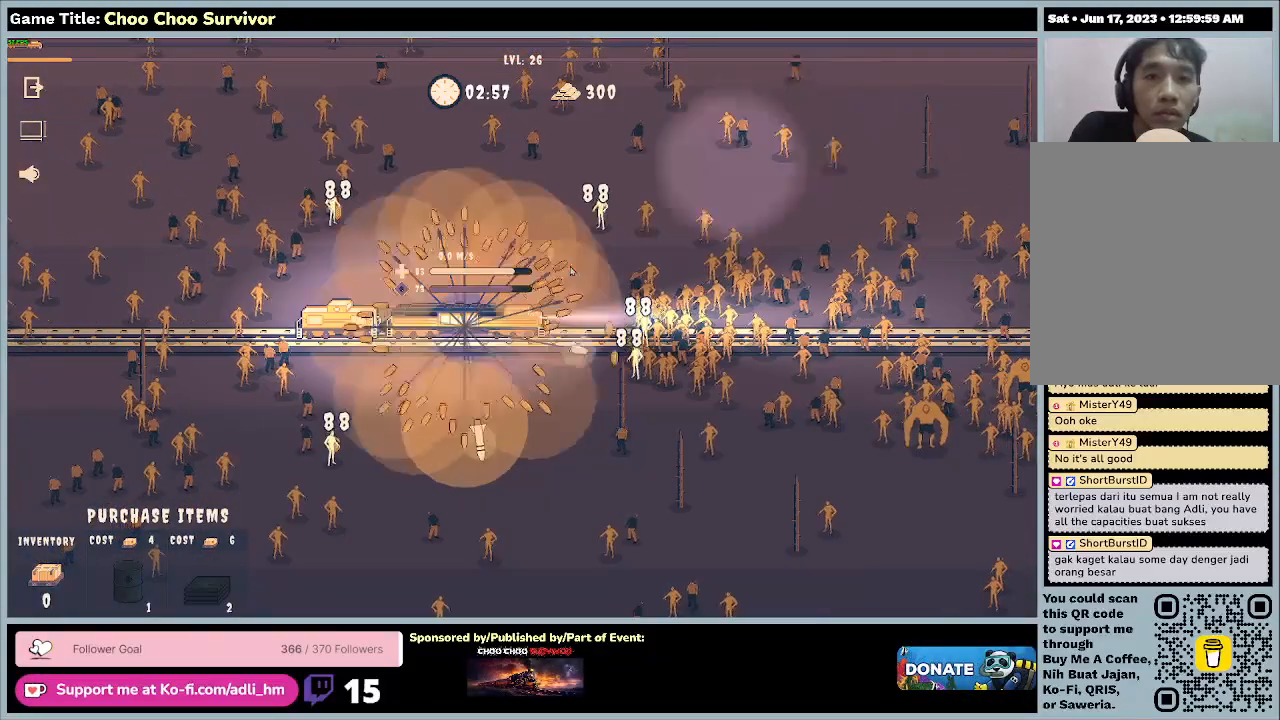
{"keys": [], "mouse": [], "events": [[33, "mouse_left", "up"]]}
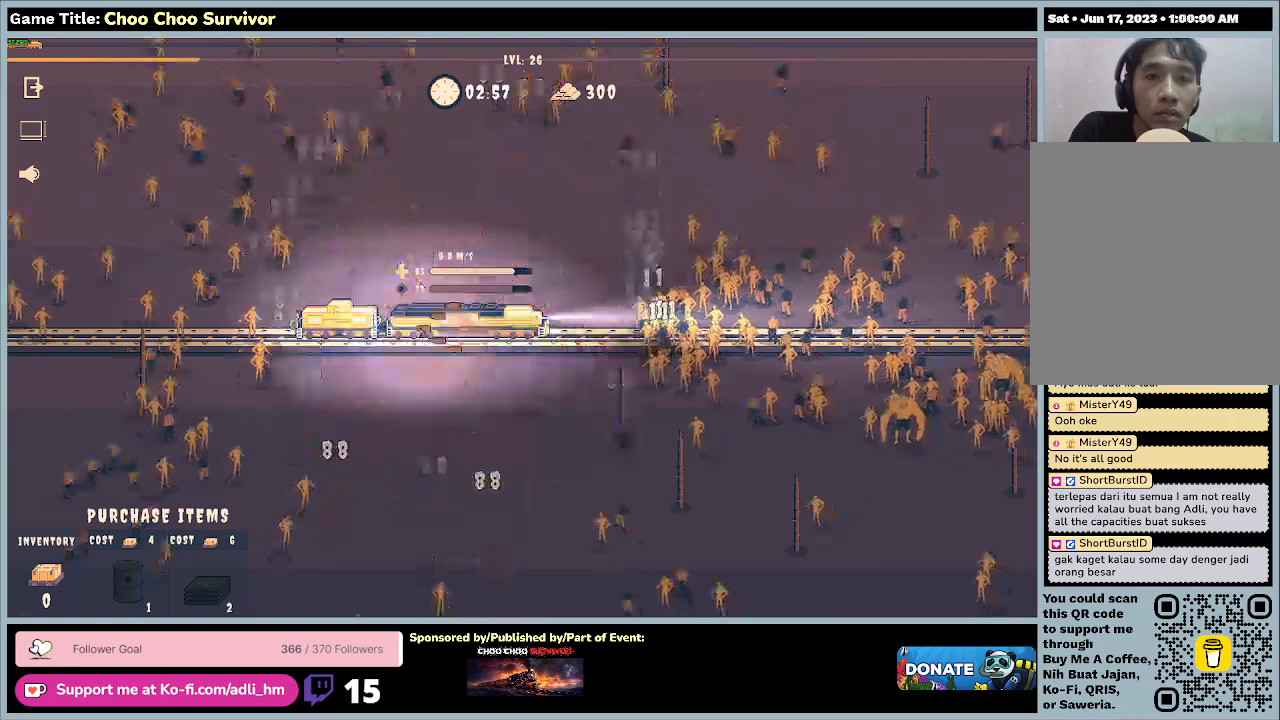
{"keys": ["shift"], "mouse": [], "events": [[67, "shift", "down"]]}
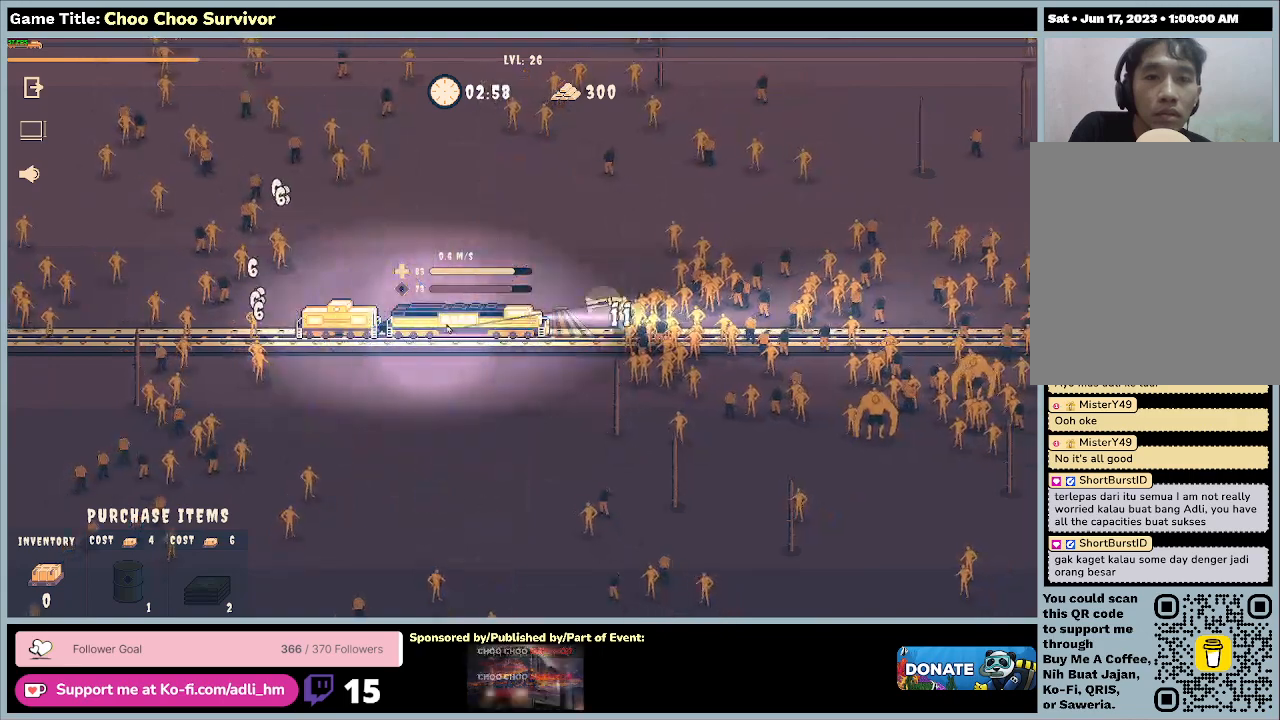
{"keys": ["shift"], "mouse": [], "events": []}
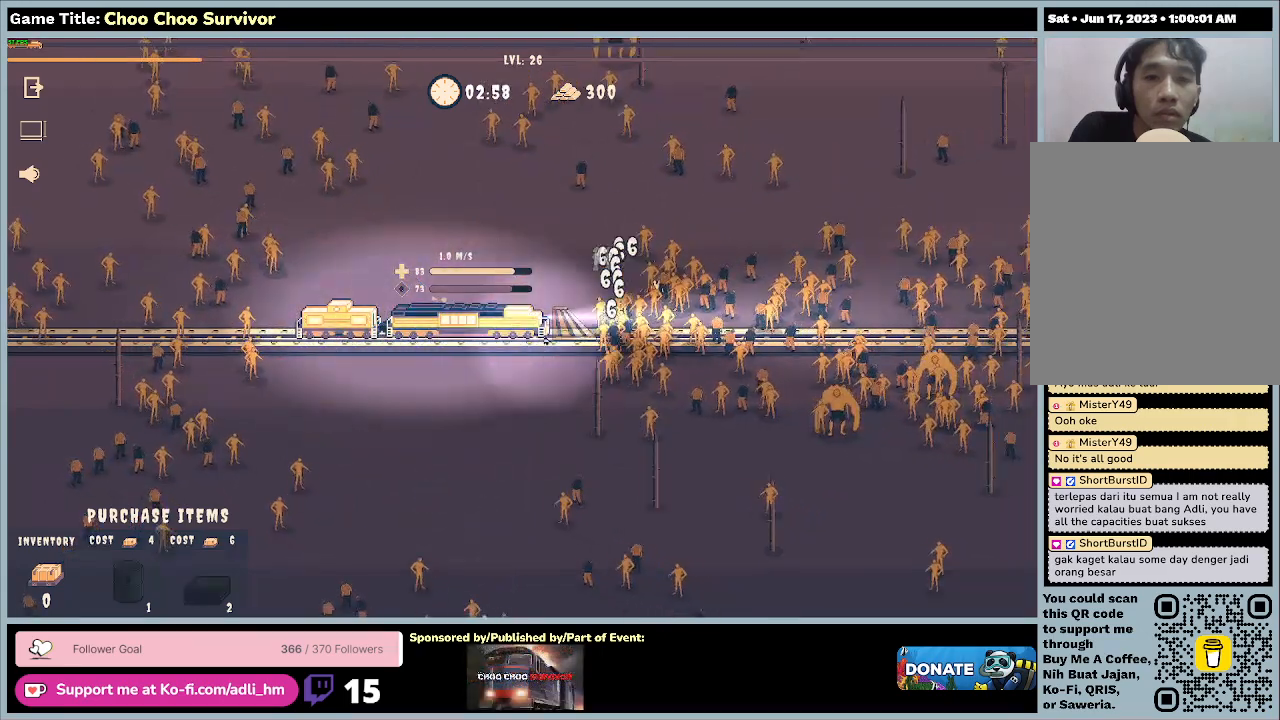
{"keys": [], "mouse": [], "events": [[233, "shift", "up"]]}
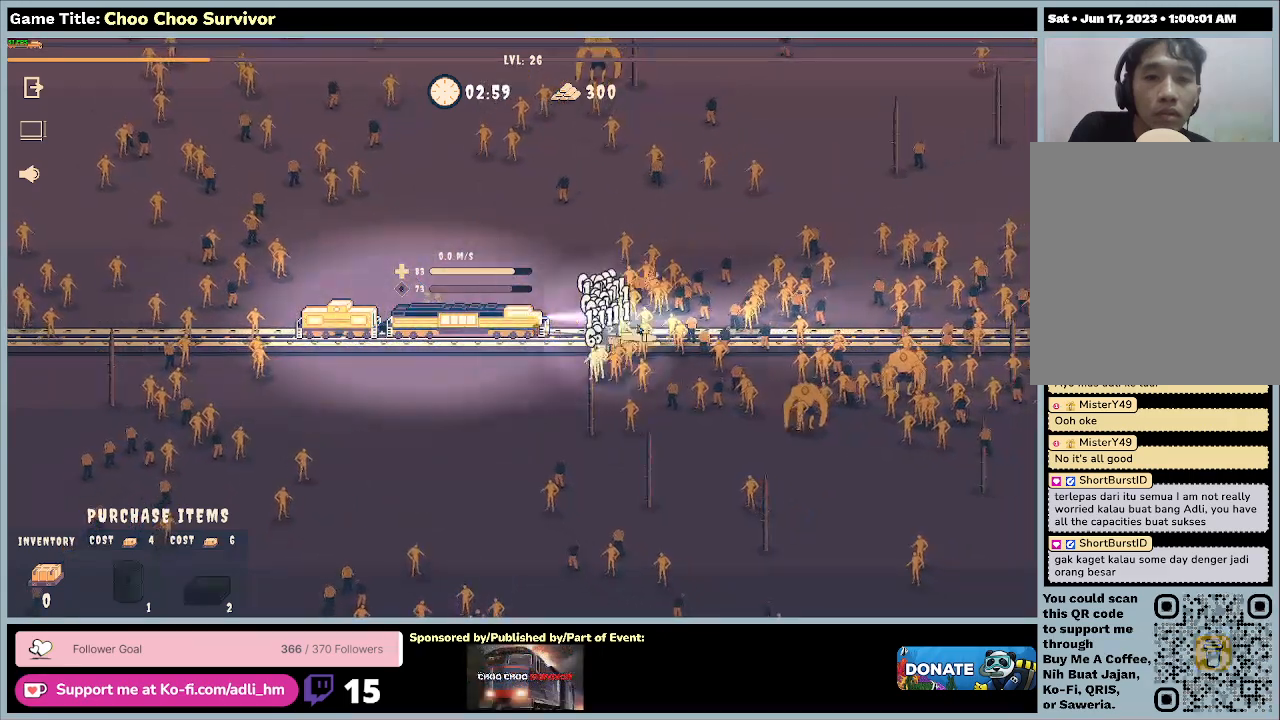
{"keys": ["shift"], "mouse": [], "events": [[467, "shift", "down"]]}
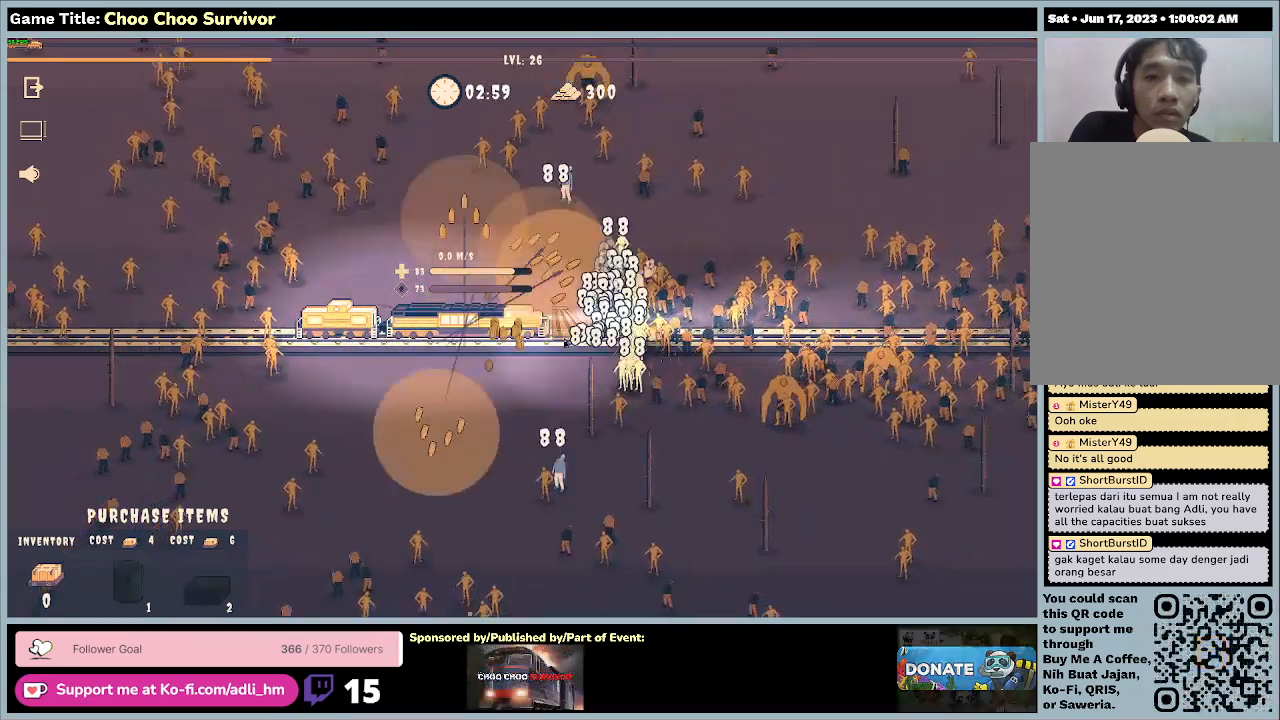
{"keys": ["shift"], "mouse": [], "events": []}
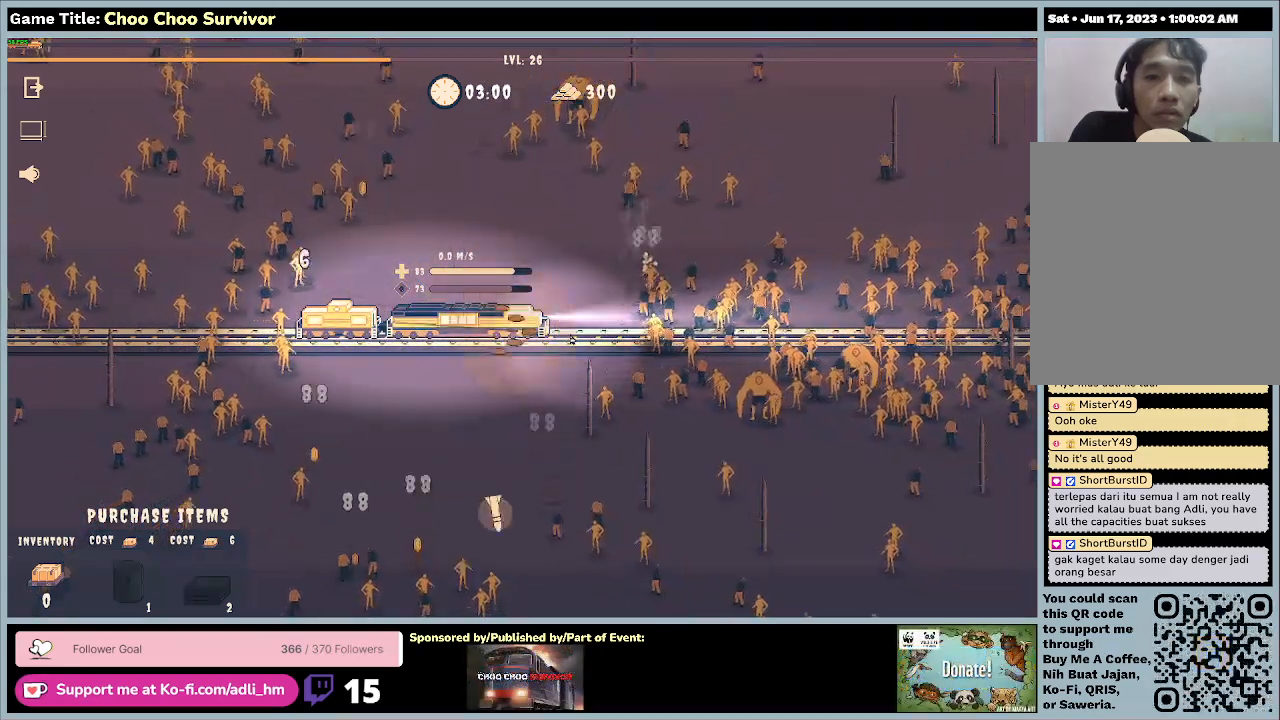
{"keys": ["shift"], "mouse": [], "events": []}
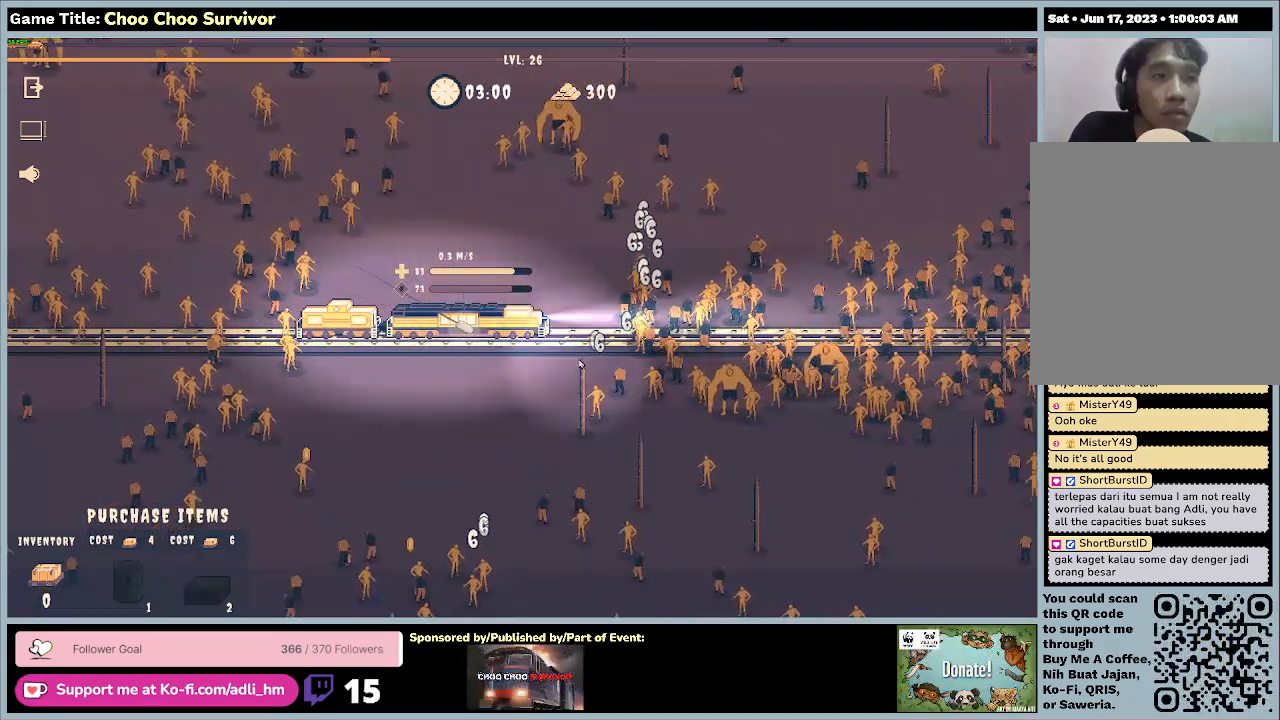
{"keys": ["shift"], "mouse": [], "events": [[267, "shift", "up"], [467, "shift", "down"]]}
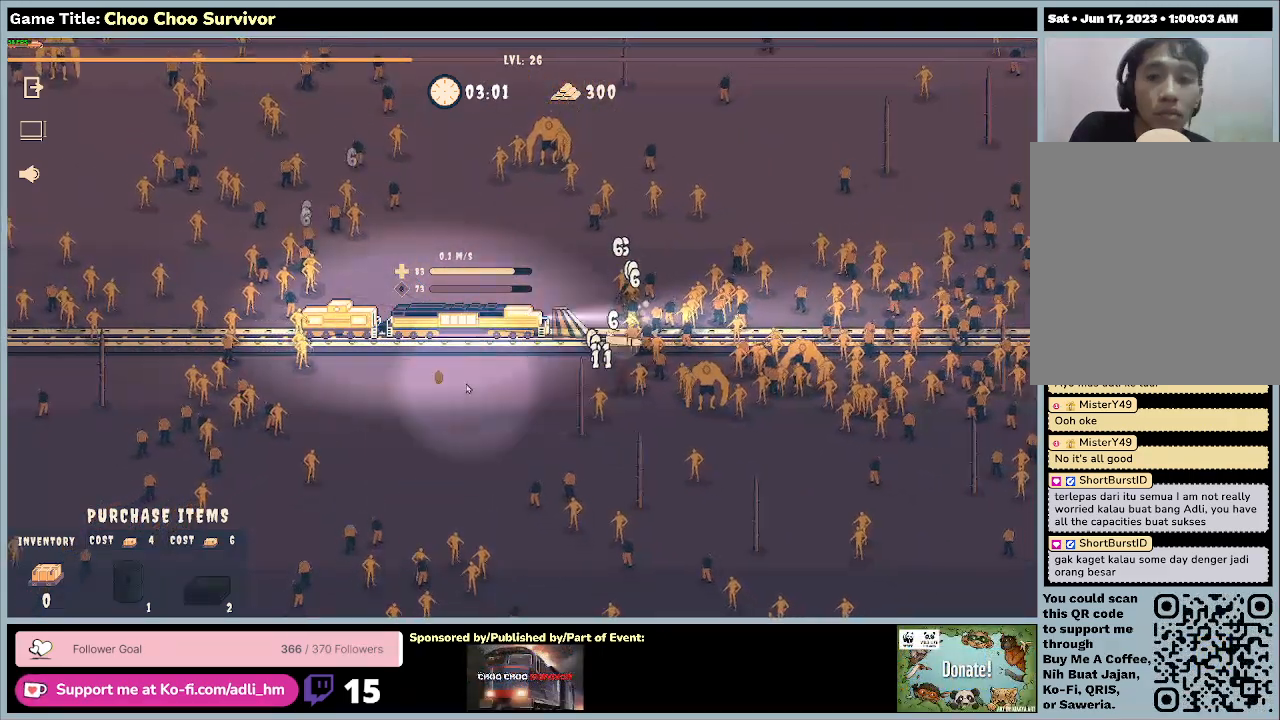
{"keys": [], "mouse": [], "events": [[500, "shift", "up"]]}
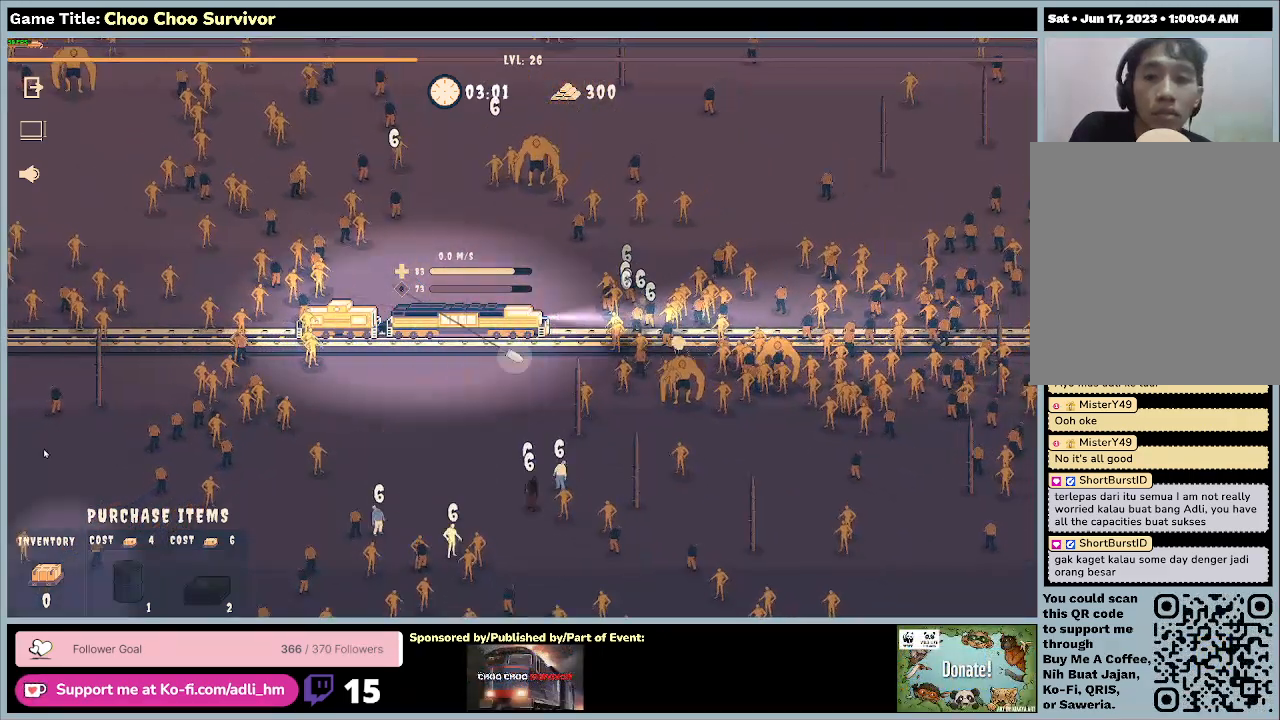
{"keys": [], "mouse": [], "events": []}
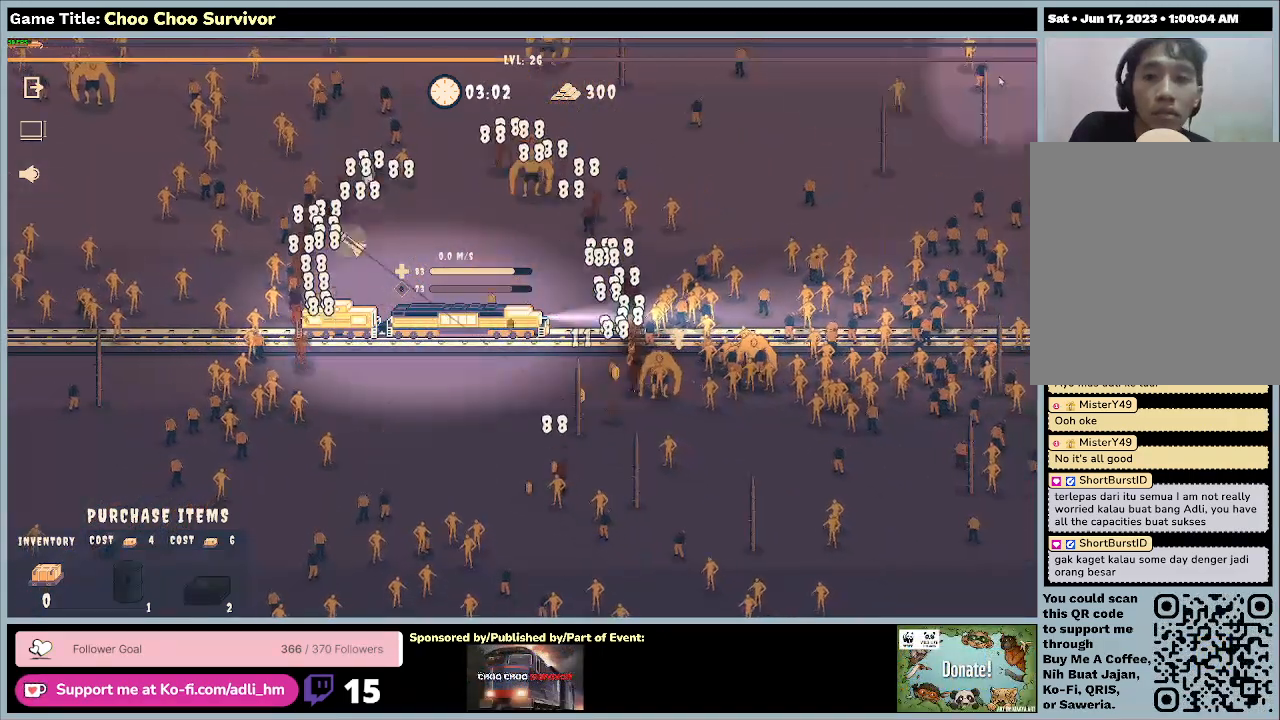
{"keys": [], "mouse": [], "events": []}
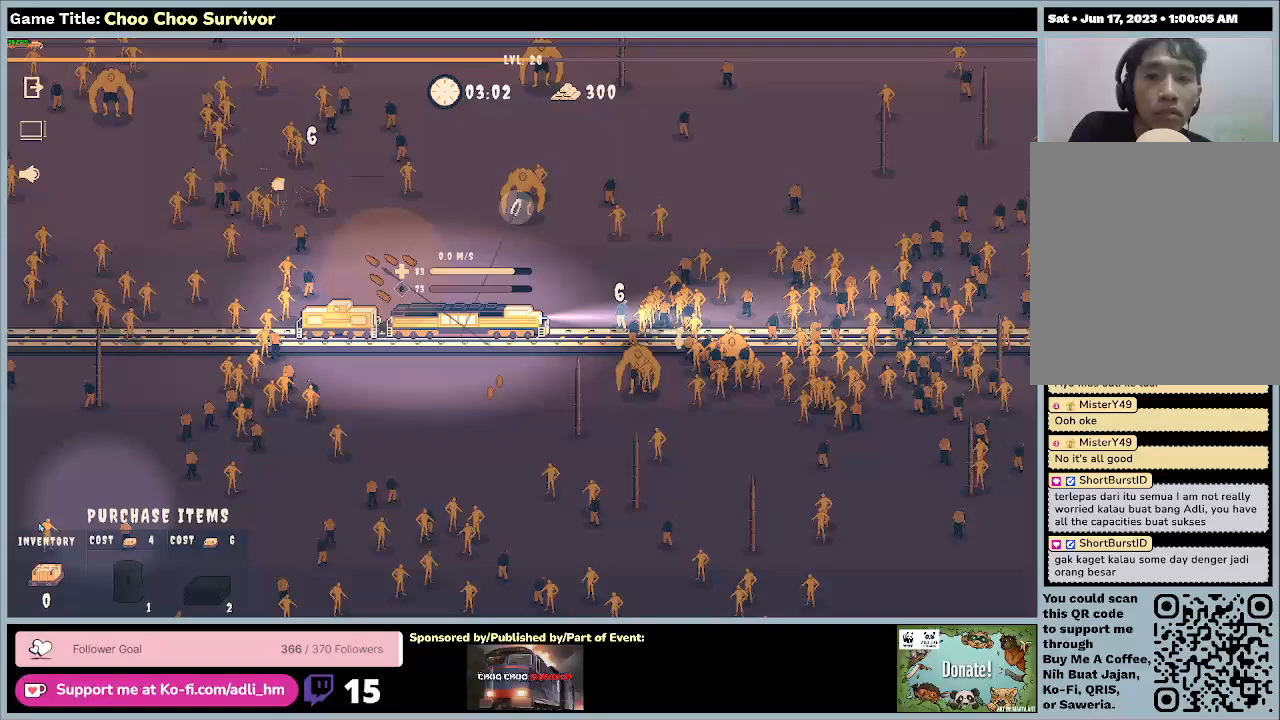
{"keys": [], "mouse": [], "events": []}
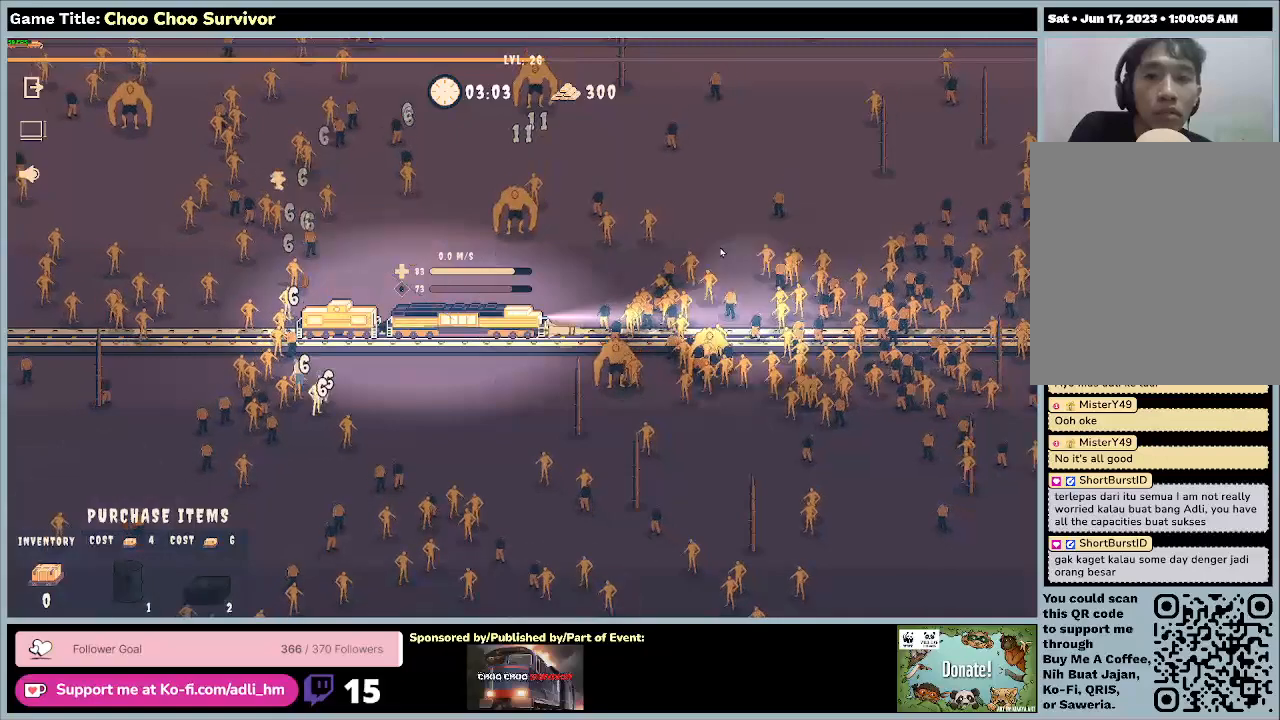
{"keys": [], "mouse": [], "events": []}
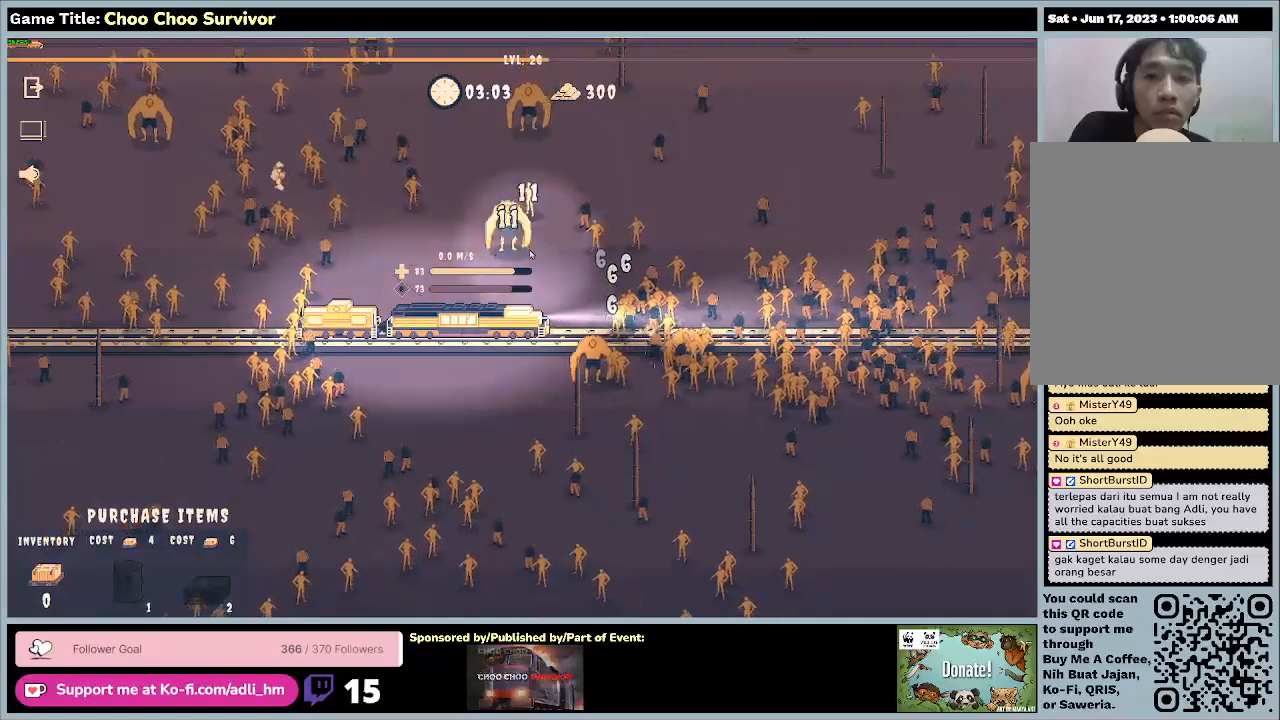
{"keys": [], "mouse": [], "events": []}
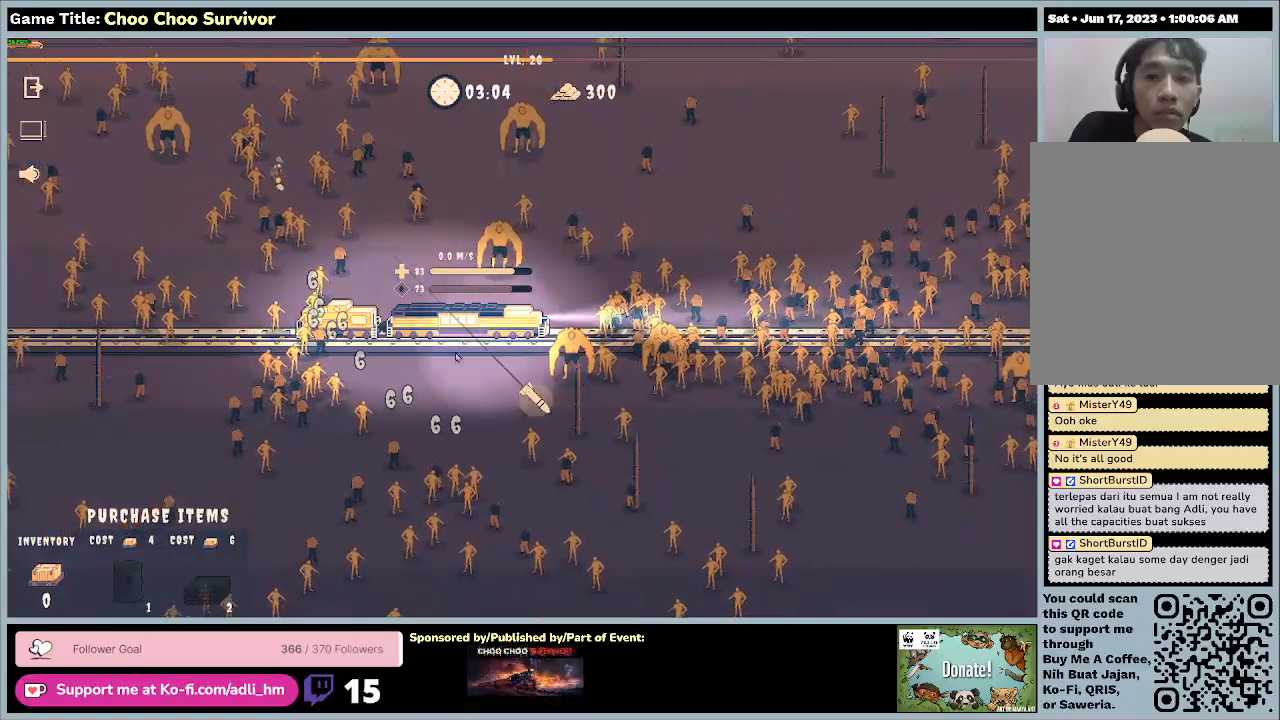
{"keys": [], "mouse": [], "events": []}
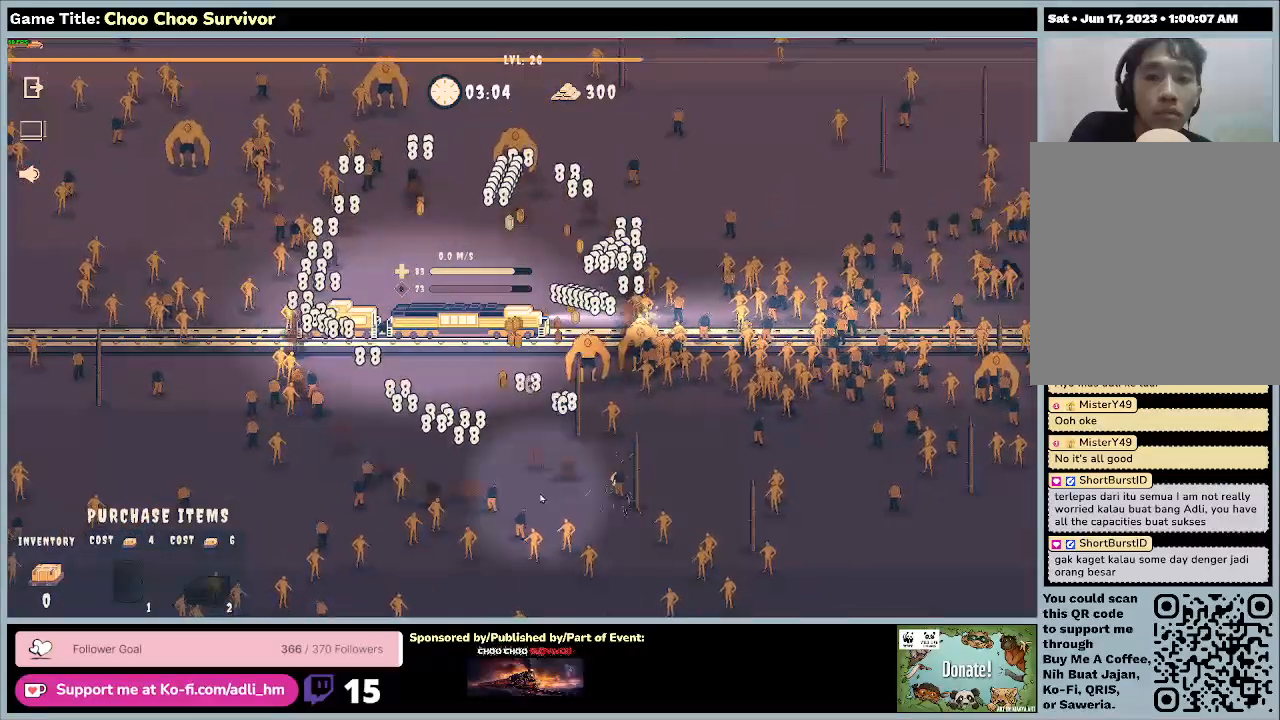
{"keys": ["shift"], "mouse": [], "events": [[267, "shift", "down"]]}
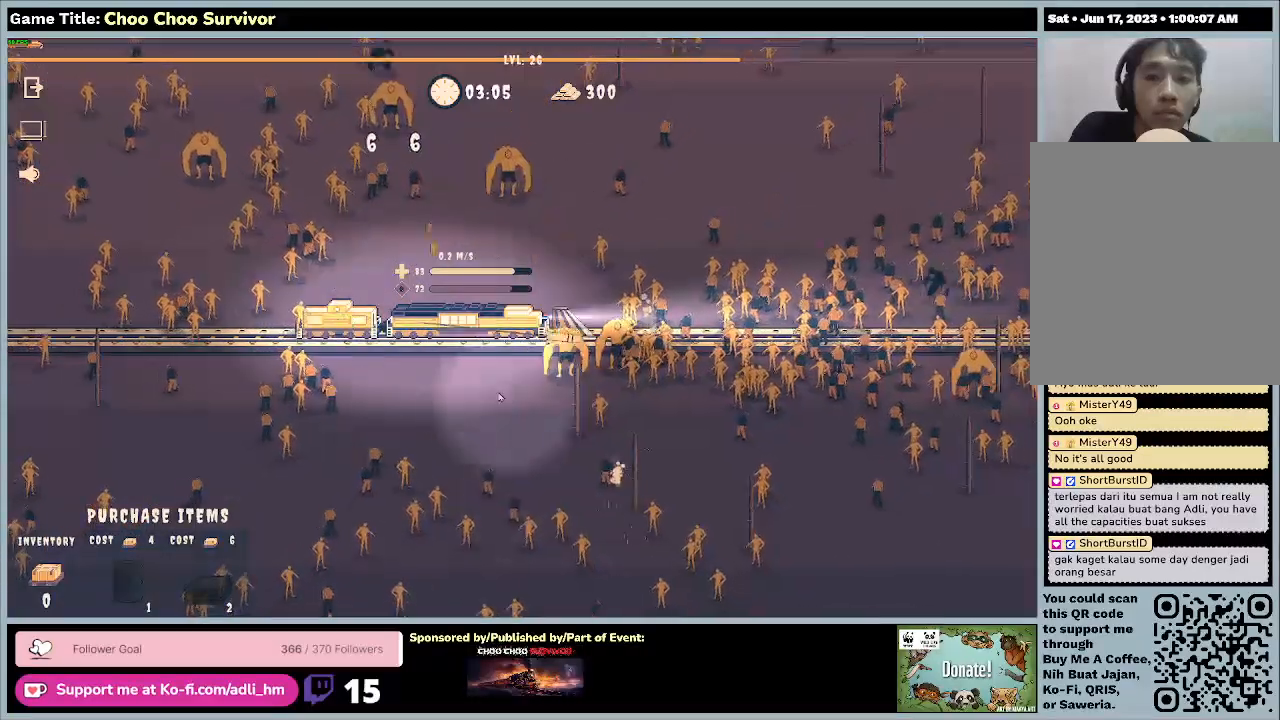
{"keys": ["shift"], "mouse": [], "events": []}
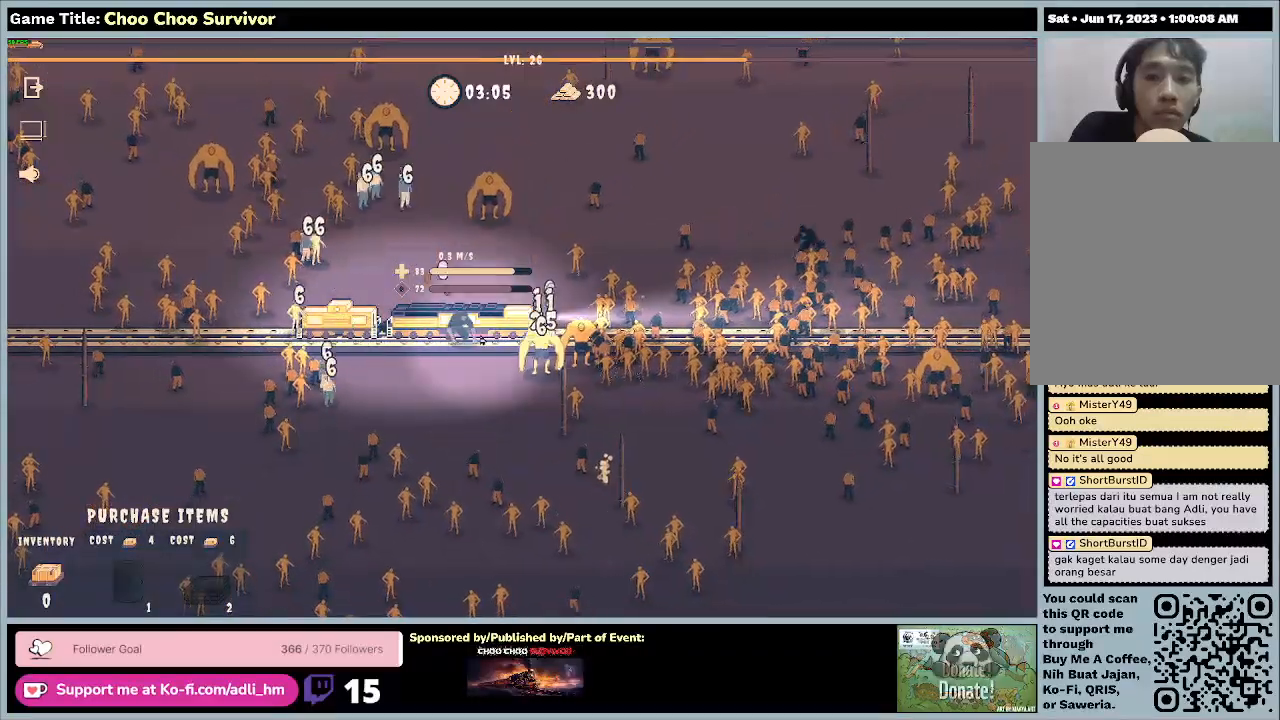
{"keys": ["shift"], "mouse": [], "events": [[300, "shift", "up"], [400, "shift", "down"]]}
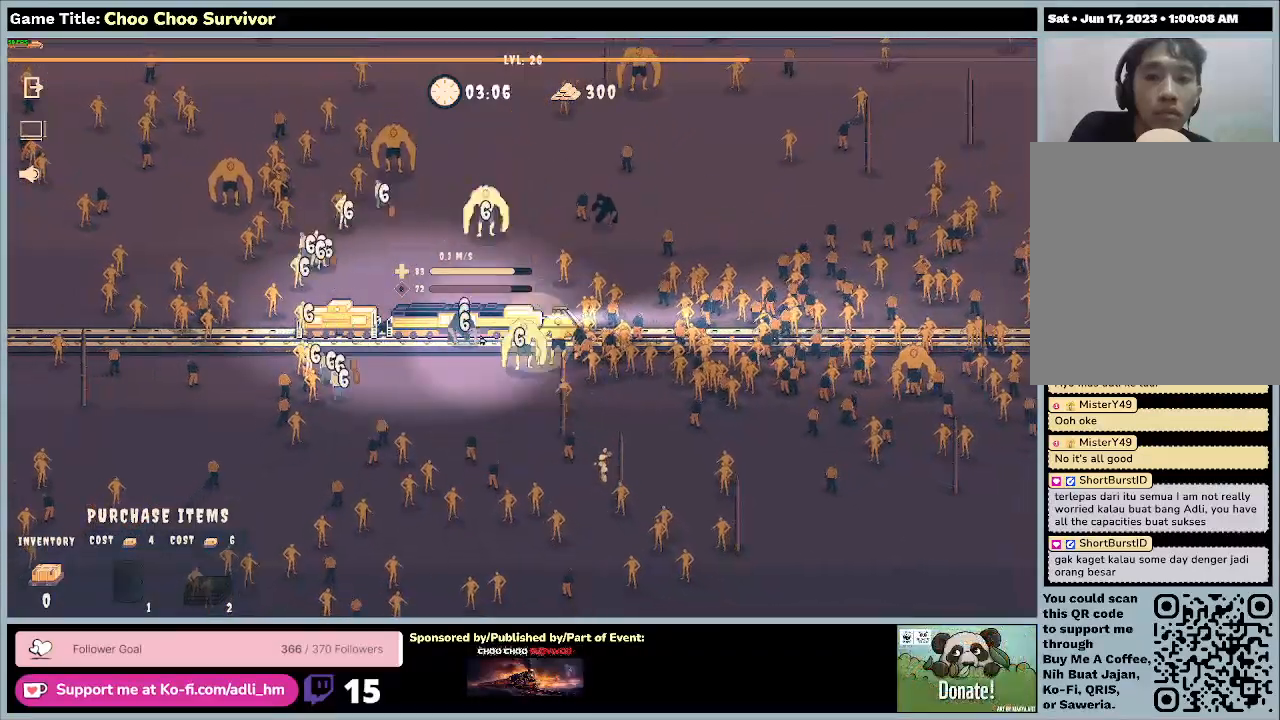
{"keys": ["shift"], "mouse": [], "events": []}
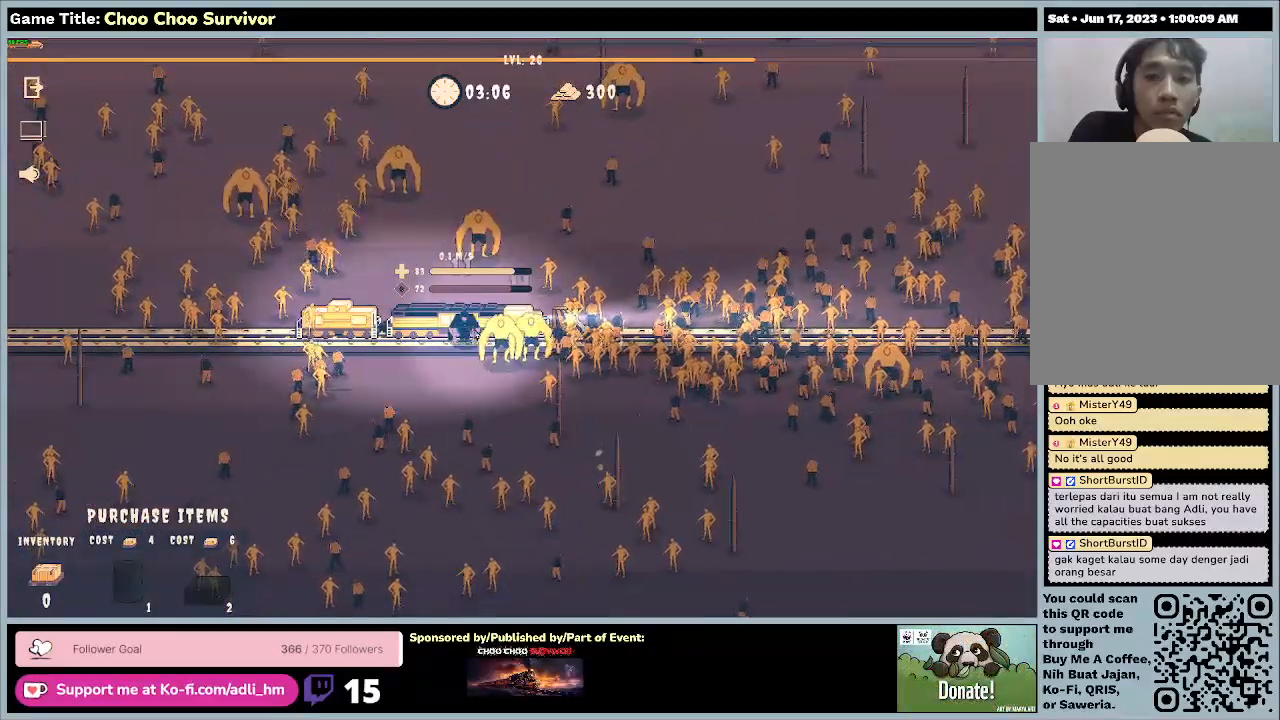
{"keys": ["shift"], "mouse": [], "events": []}
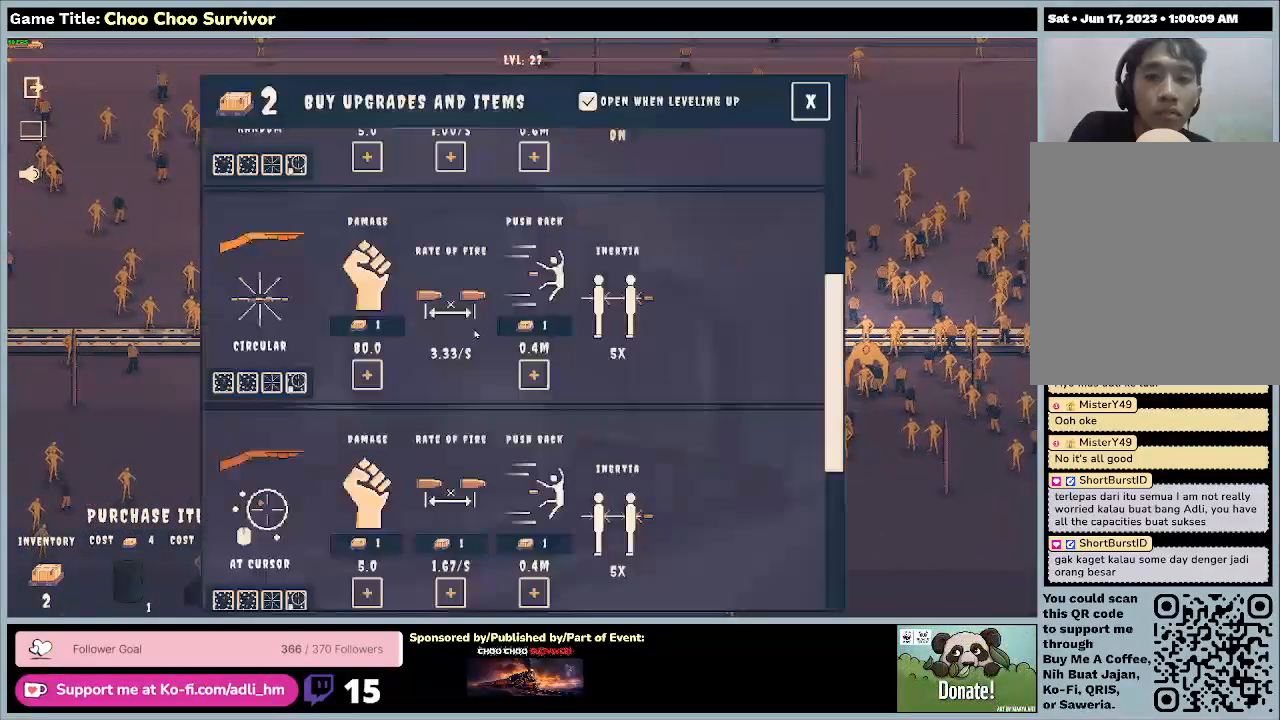
{"keys": [], "mouse": [], "events": [[267, "shift", "up"]]}
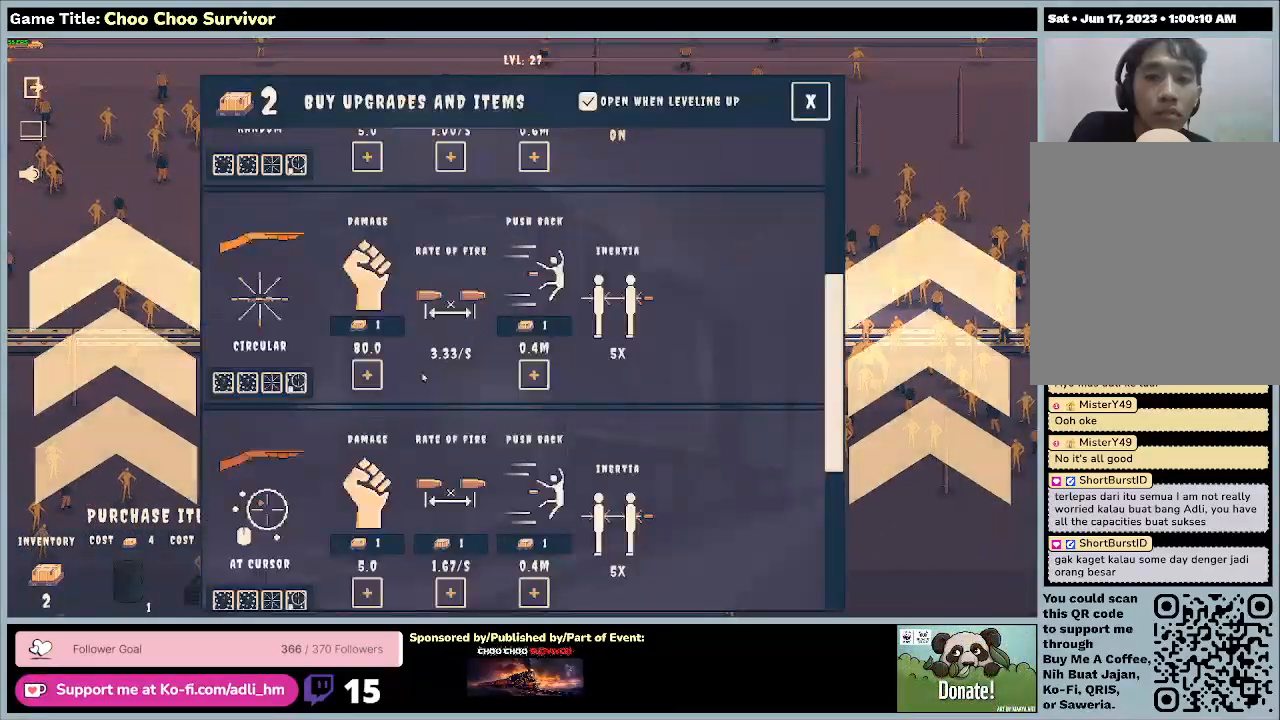
{"keys": [], "mouse": [], "events": []}
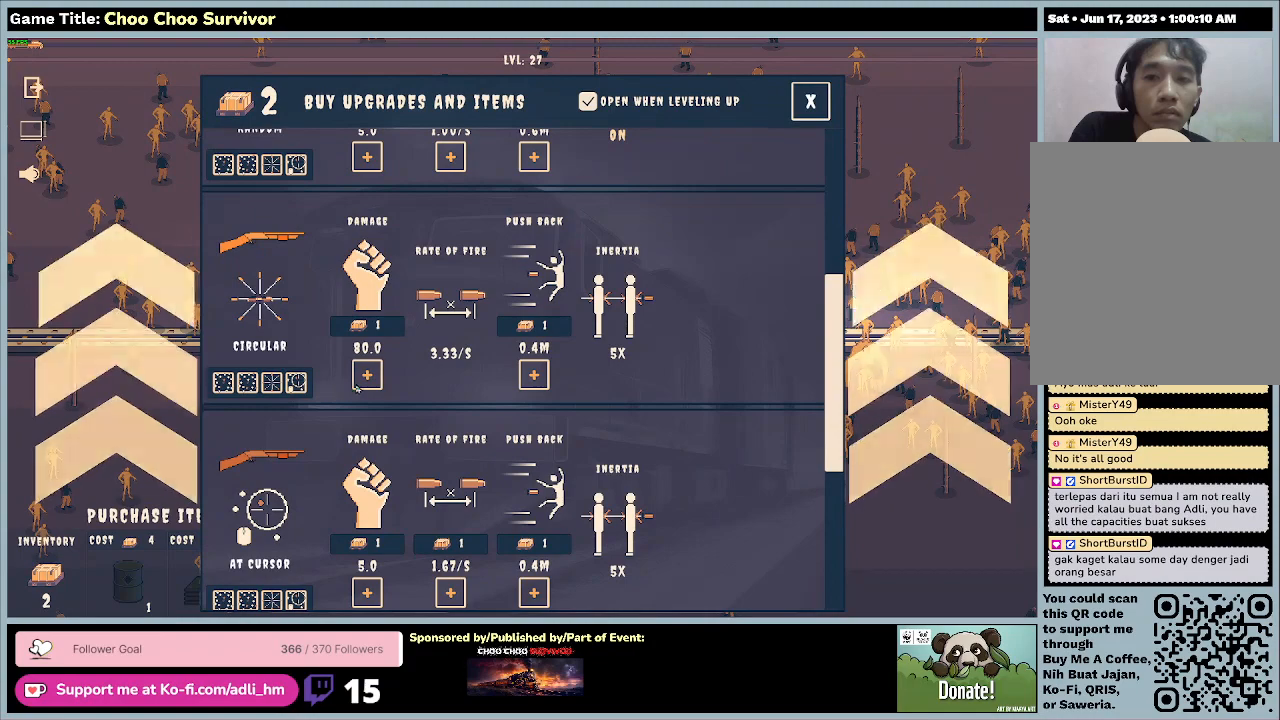
{"keys": [], "mouse": ["left"], "events": [[100, "mouse_left", "down"]]}